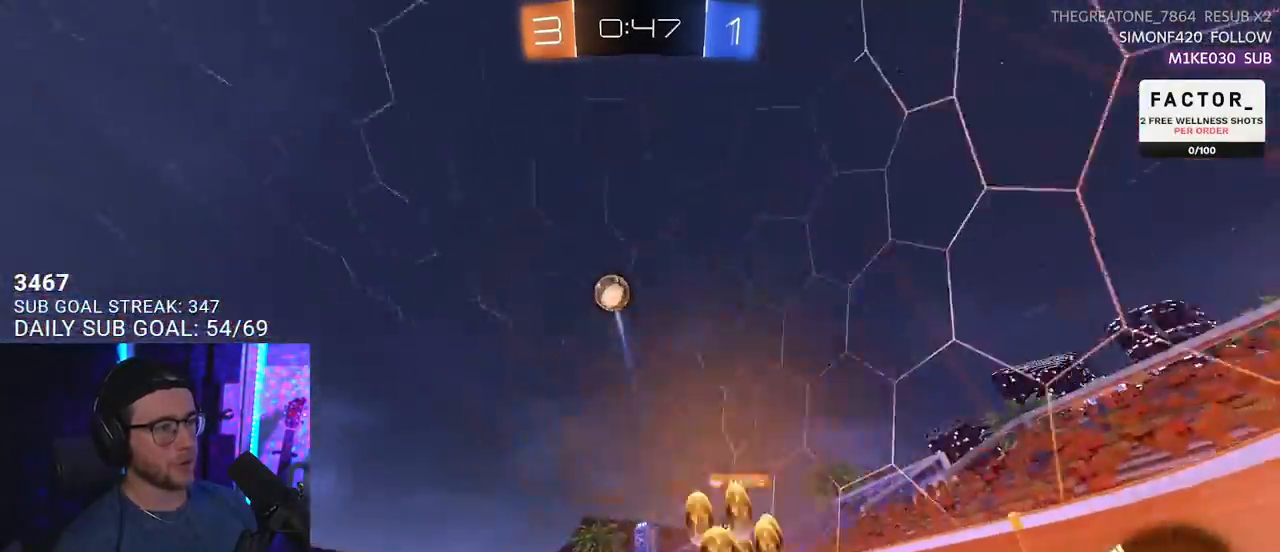
Gameplay with a controller (PlayStation layout); each line is a JSON object with the inputs held at the frame after it. "events" lists button and stick changes between this image and that frame as [ms after this image, input, new state], when the widget could be followed in between. Not read: R1 START.
{"buttons": ["R2"], "left_stick": "center", "right_stick": "center", "events": [[300, "left_stick", "left"], [433, "left_stick", "center"]]}
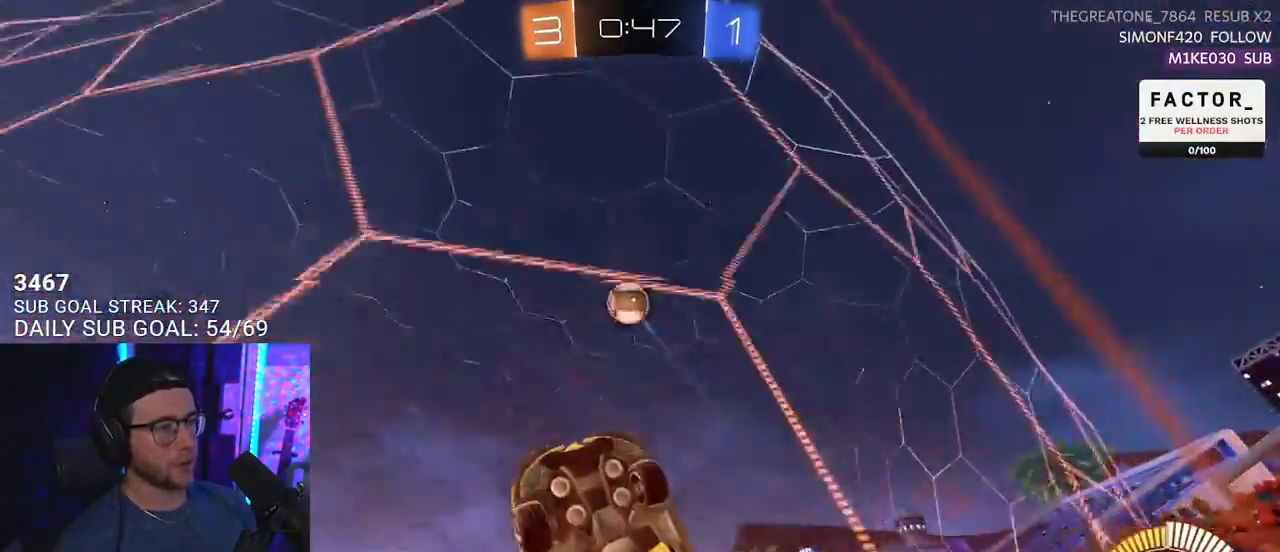
{"buttons": ["R2"], "left_stick": "up-right", "right_stick": "center", "events": [[50, "left_stick", "up-right"], [117, "left_stick", "center"], [417, "left_stick", "up-right"]]}
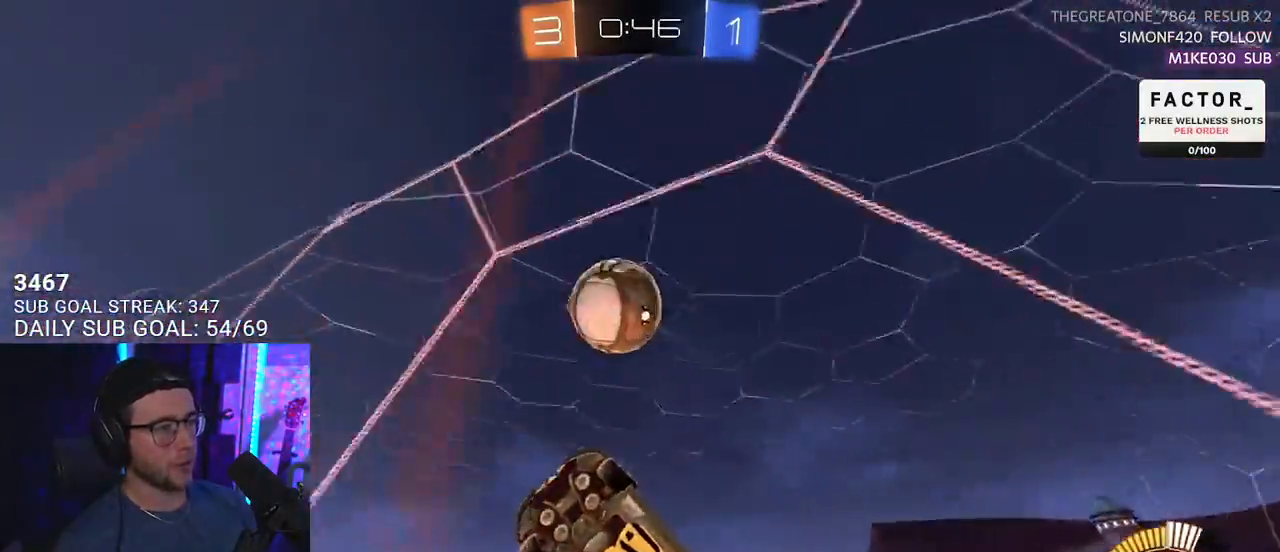
{"buttons": ["R2"], "left_stick": "right", "right_stick": "center", "events": [[17, "left_stick", "center"], [100, "CROSS", "down"], [100, "L2", "down"], [100, "left_stick", "right"], [167, "CROSS", "up"], [233, "CROSS", "down"], [250, "L2", "up"], [367, "CROSS", "up"]]}
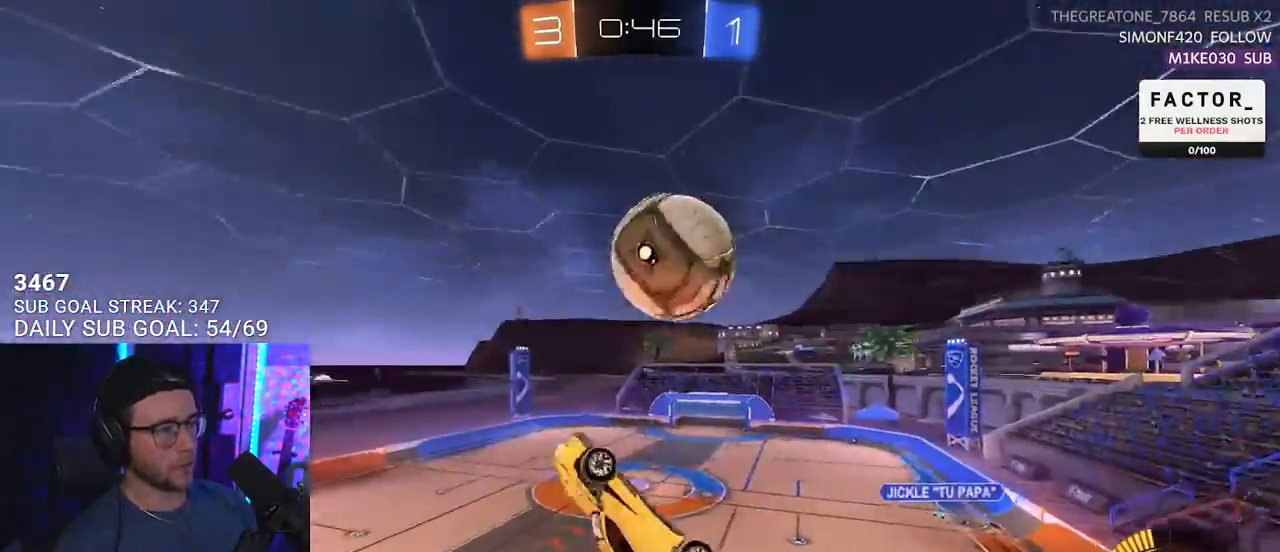
{"buttons": [], "left_stick": "down", "right_stick": "center", "events": [[350, "left_stick", "down-right"], [367, "R2", "up"], [450, "left_stick", "down"]]}
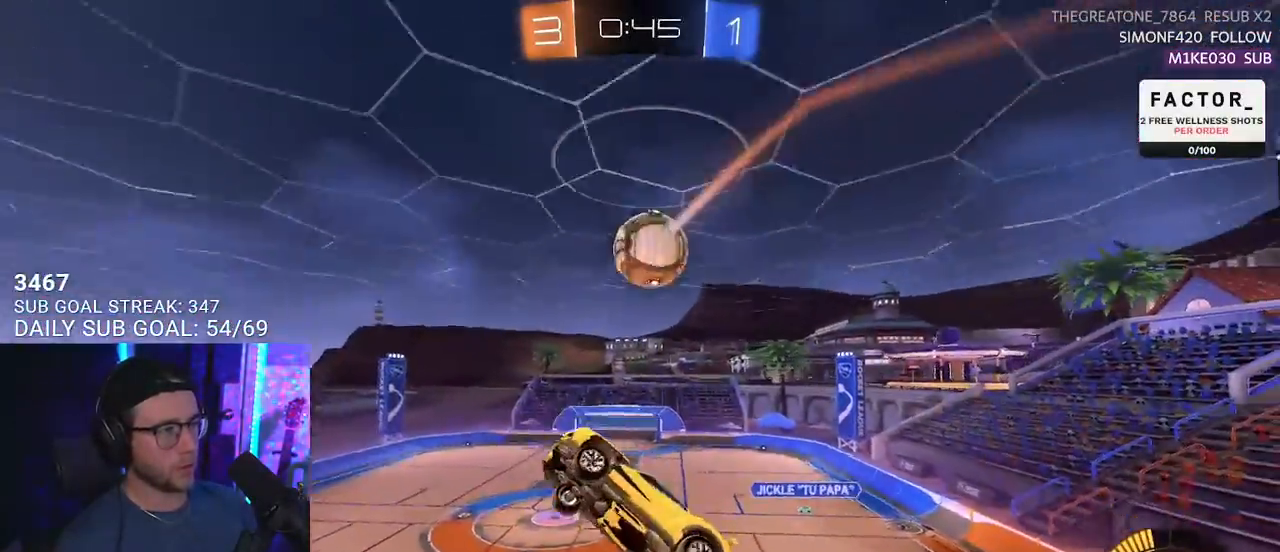
{"buttons": ["R2"], "left_stick": "down-left", "right_stick": "center", "events": [[67, "L3", "down"], [67, "left_stick", "down-left"], [250, "R2", "down"], [300, "L3", "up"], [350, "left_stick", "left"], [467, "left_stick", "down-left"]]}
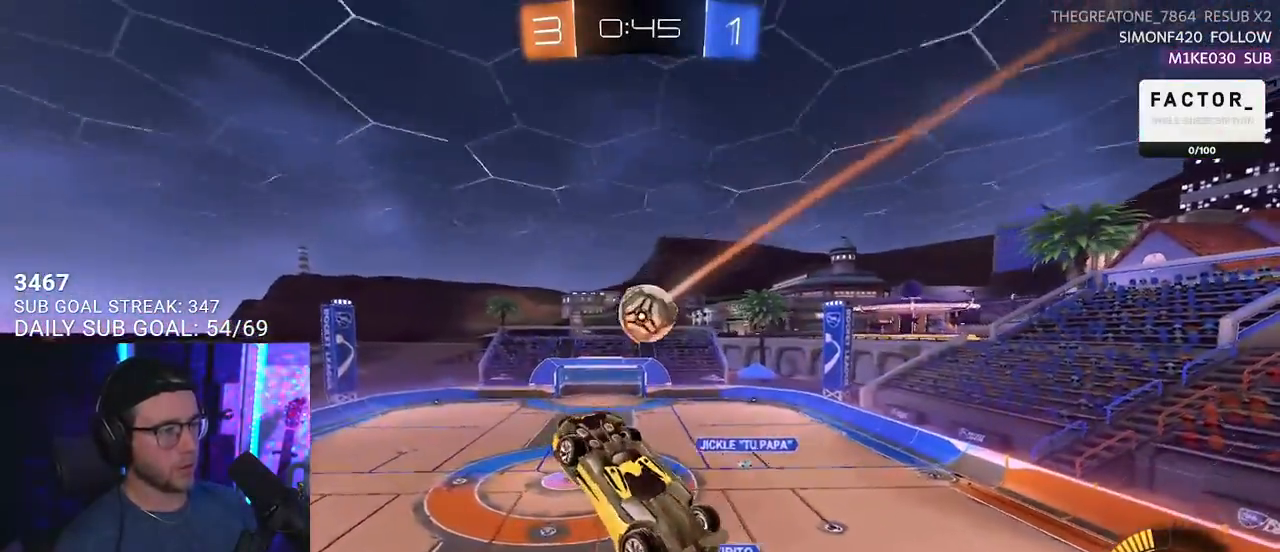
{"buttons": ["R2"], "left_stick": "right", "right_stick": "center", "events": [[217, "left_stick", "center"], [467, "left_stick", "right"]]}
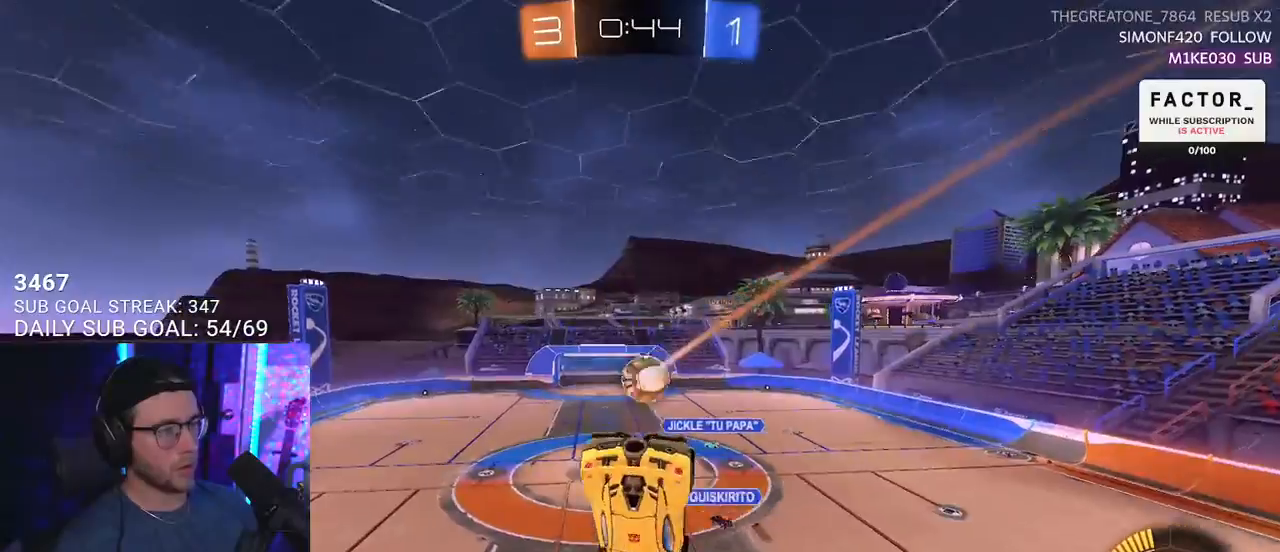
{"buttons": ["R2"], "left_stick": "center", "right_stick": "center", "events": [[50, "L3", "down"], [133, "left_stick", "down-right"], [267, "L3", "up"], [267, "left_stick", "down"], [400, "left_stick", "center"]]}
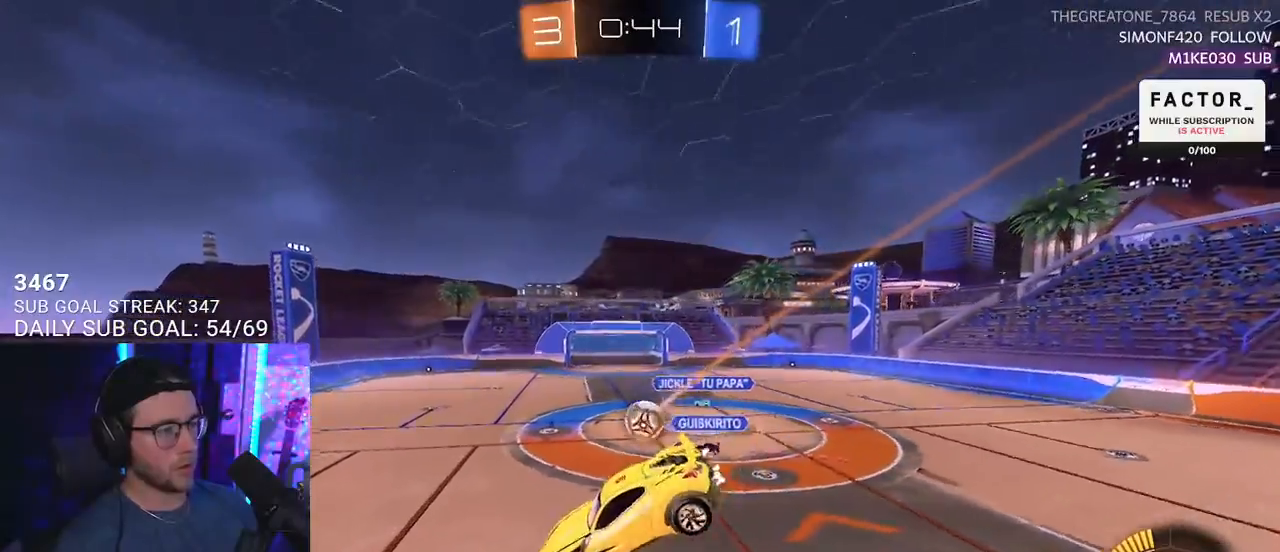
{"buttons": ["R2"], "left_stick": "center", "right_stick": "center", "events": [[100, "left_stick", "right"], [233, "left_stick", "center"]]}
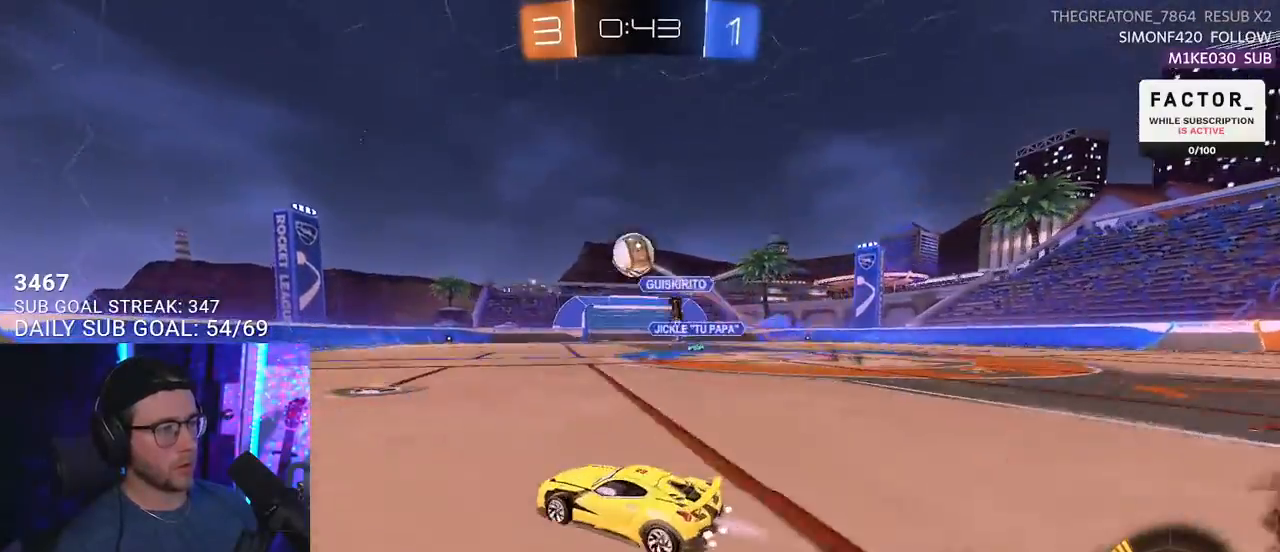
{"buttons": ["R2"], "left_stick": "center", "right_stick": "center", "events": [[167, "left_stick", "left"], [450, "left_stick", "center"]]}
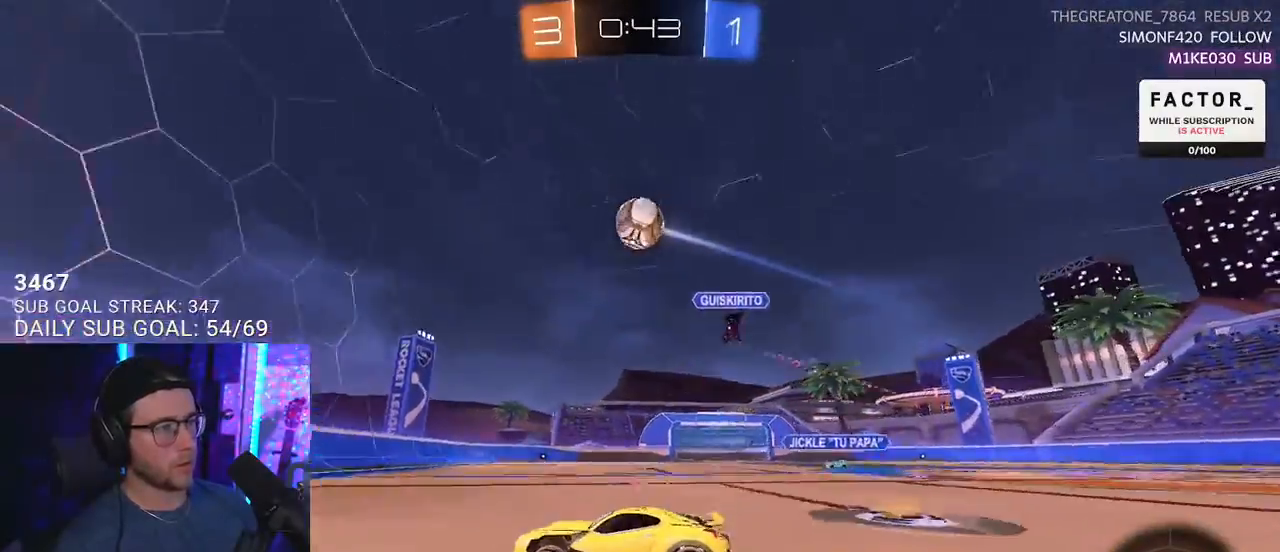
{"buttons": ["R2"], "left_stick": "right", "right_stick": "center", "events": [[17, "left_stick", "right"], [67, "TRIANGLE", "down"], [183, "TRIANGLE", "up"]]}
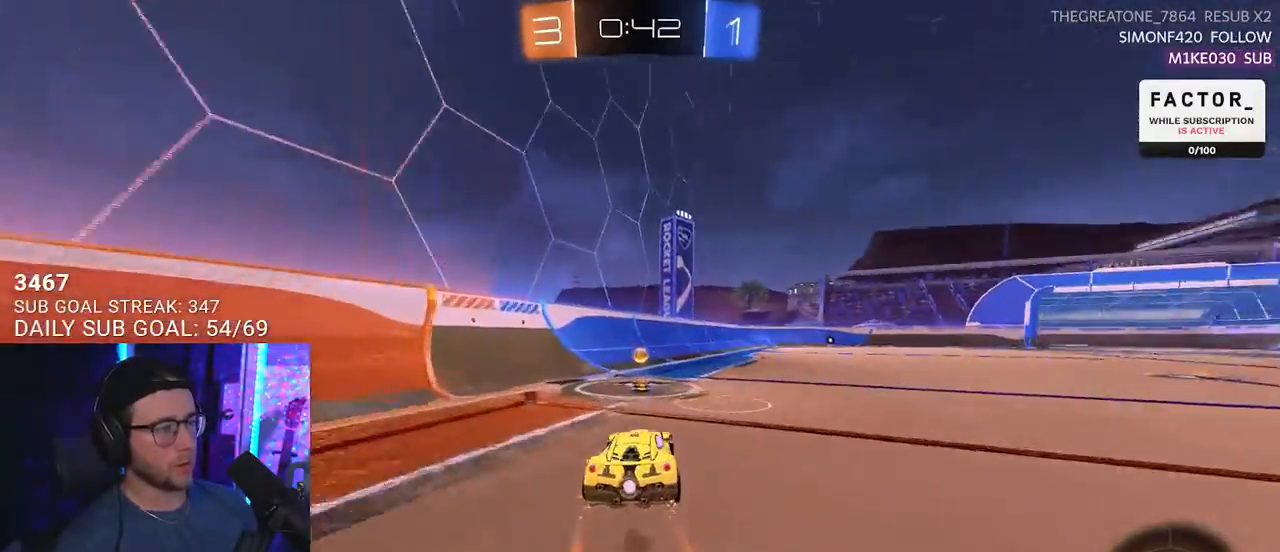
{"buttons": ["R2"], "left_stick": "right", "right_stick": "center", "events": [[50, "SQUARE", "down"], [150, "SQUARE", "up"]]}
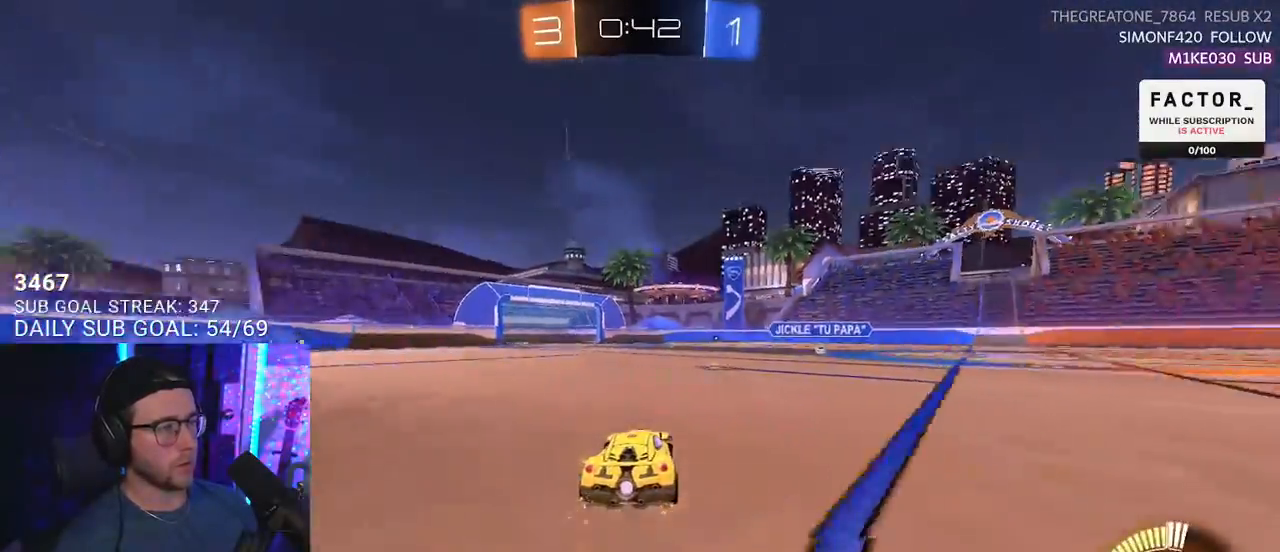
{"buttons": ["R2"], "left_stick": "center", "right_stick": "center", "events": [[217, "left_stick", "center"]]}
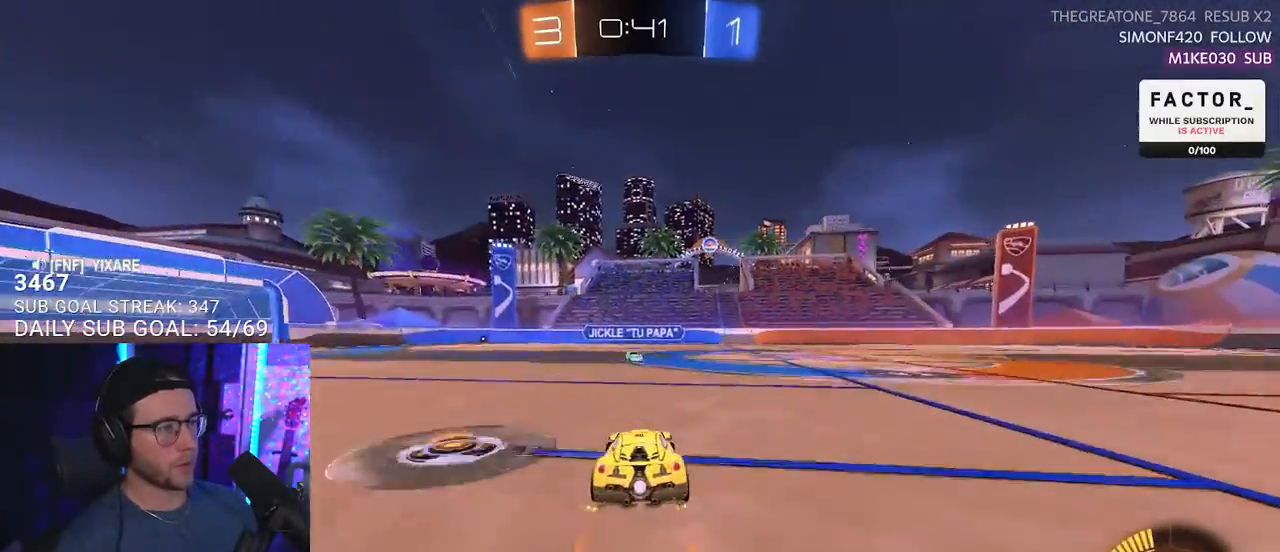
{"buttons": ["TRIANGLE", "R2"], "left_stick": "right", "right_stick": "center", "events": [[233, "left_stick", "right"], [500, "TRIANGLE", "down"]]}
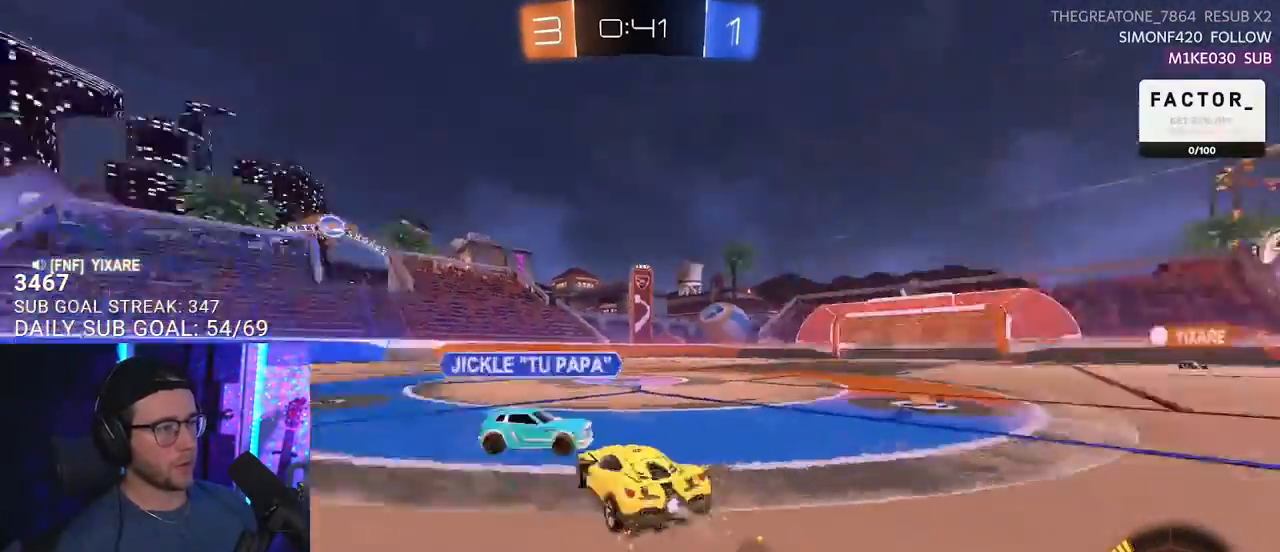
{"buttons": ["R2"], "left_stick": "center", "right_stick": "center", "events": [[117, "TRIANGLE", "up"], [267, "left_stick", "center"]]}
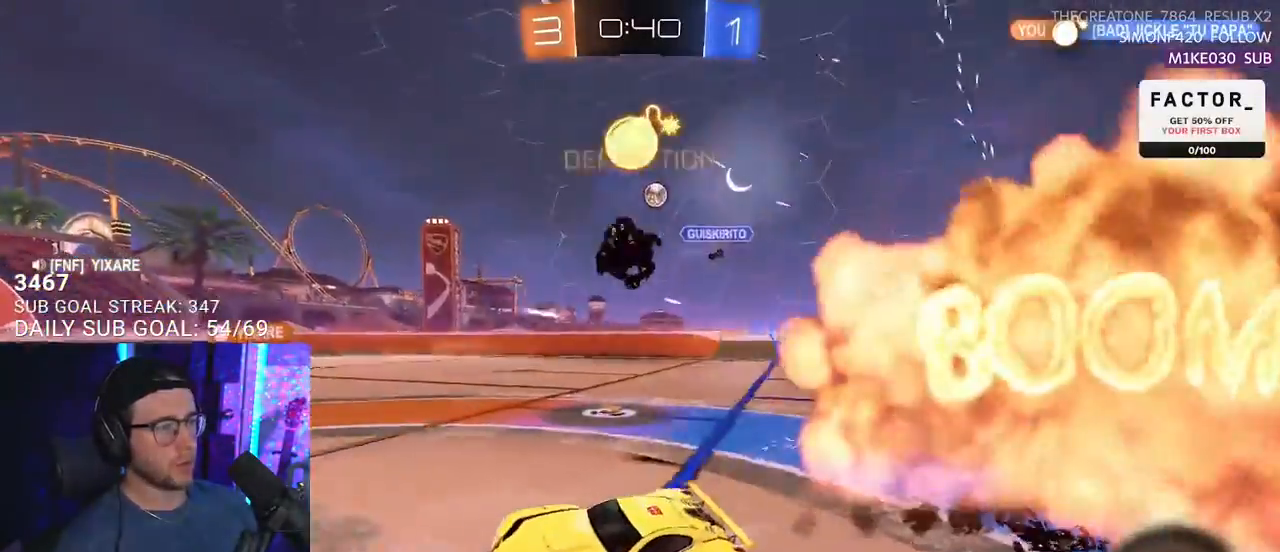
{"buttons": ["R2"], "left_stick": "right", "right_stick": "center", "events": [[50, "left_stick", "right"]]}
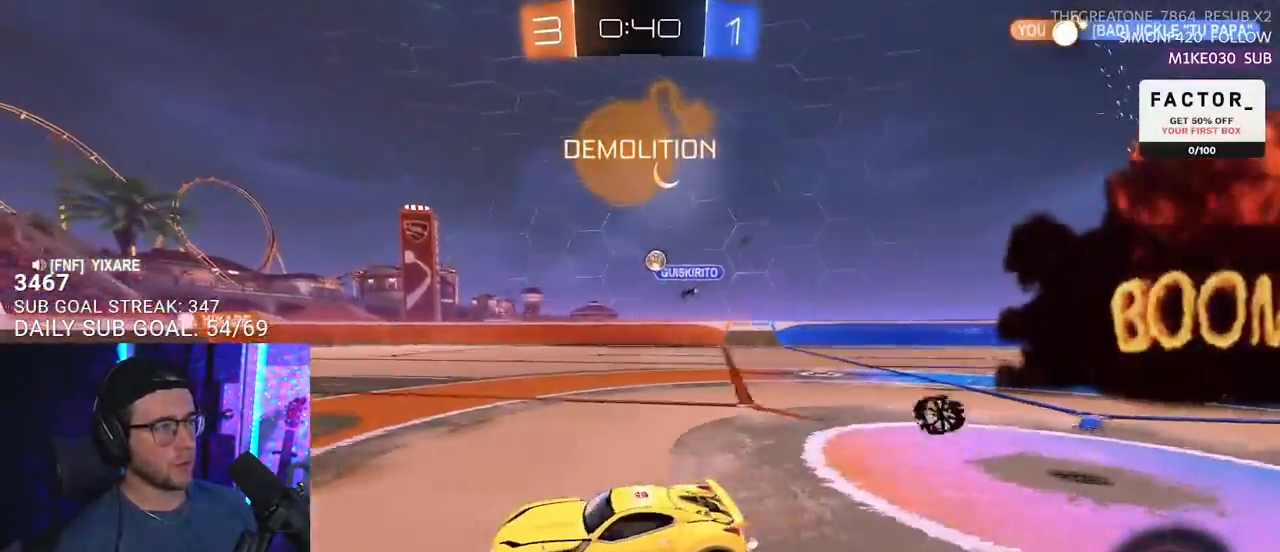
{"buttons": ["R2"], "left_stick": "down", "right_stick": "center", "events": [[217, "CROSS", "down"], [317, "CROSS", "up"], [317, "L2", "down"], [317, "left_stick", "up"], [350, "CROSS", "down"], [400, "SQUARE", "down"], [417, "CROSS", "up"], [417, "L2", "up"], [450, "left_stick", "down"], [467, "SQUARE", "up"]]}
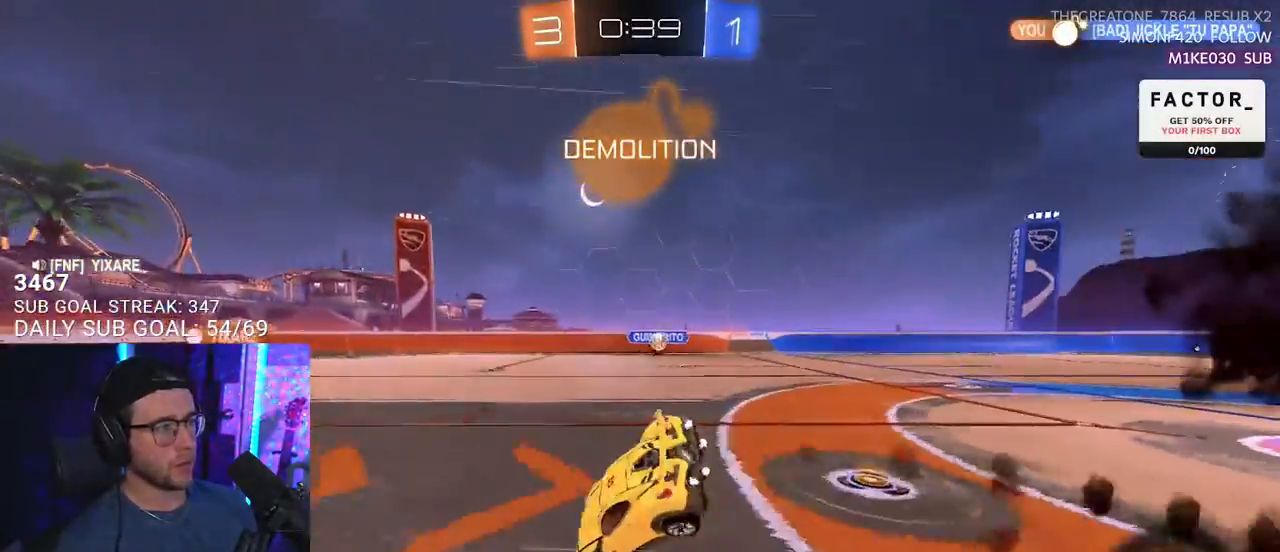
{"buttons": ["L2", "R2"], "left_stick": "down-left", "right_stick": "center", "events": [[67, "L2", "down"], [67, "left_stick", "down-left"], [250, "TRIANGLE", "down"], [350, "TRIANGLE", "up"]]}
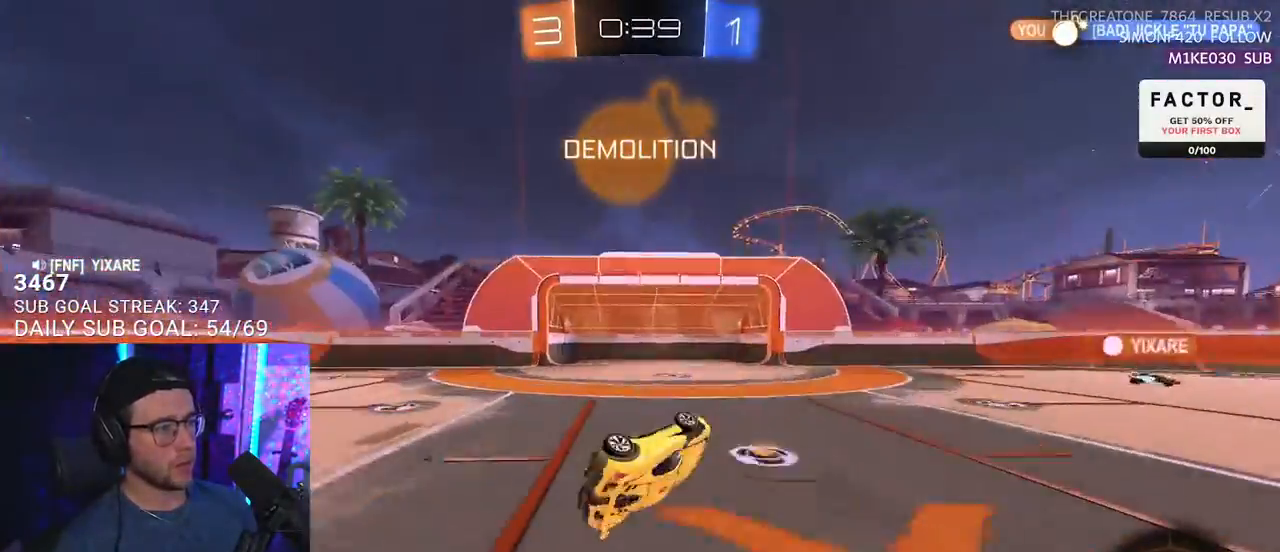
{"buttons": ["R2"], "left_stick": "right", "right_stick": "center", "events": [[233, "TRIANGLE", "down"], [250, "L2", "up"], [333, "TRIANGLE", "up"], [333, "left_stick", "center"], [500, "left_stick", "right"]]}
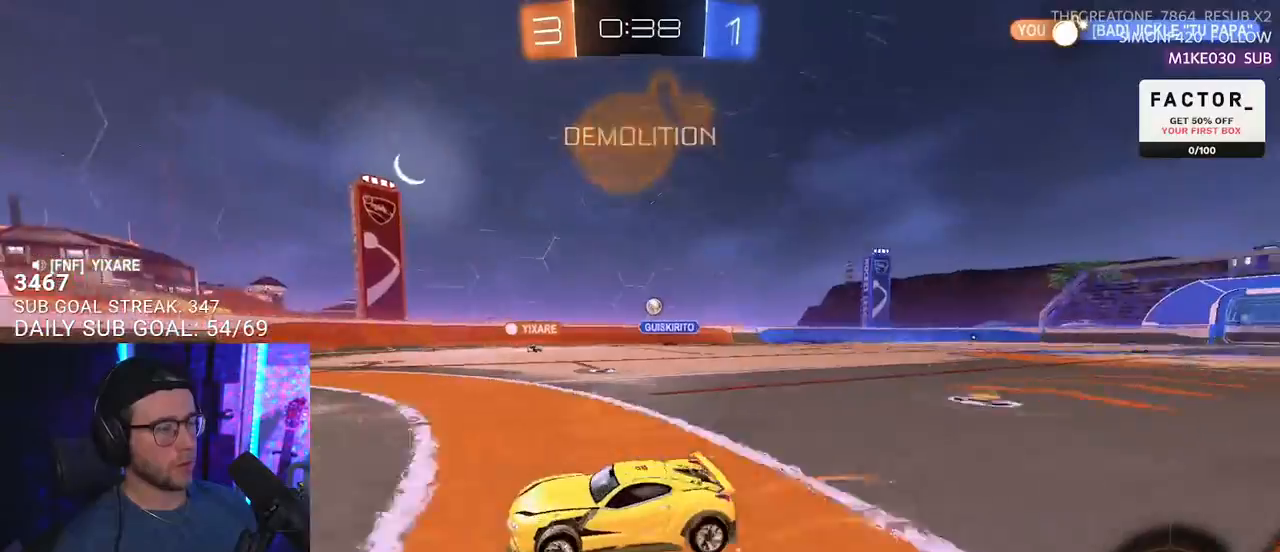
{"buttons": ["R2"], "left_stick": "right", "right_stick": "center", "events": []}
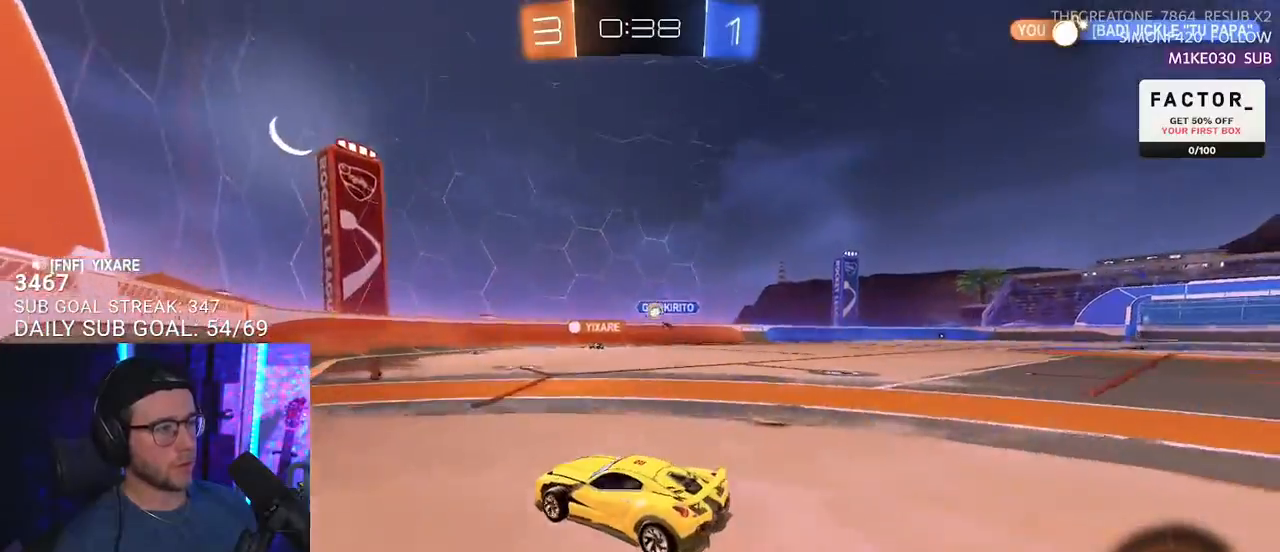
{"buttons": ["R2"], "left_stick": "left", "right_stick": "center", "events": [[367, "left_stick", "left"]]}
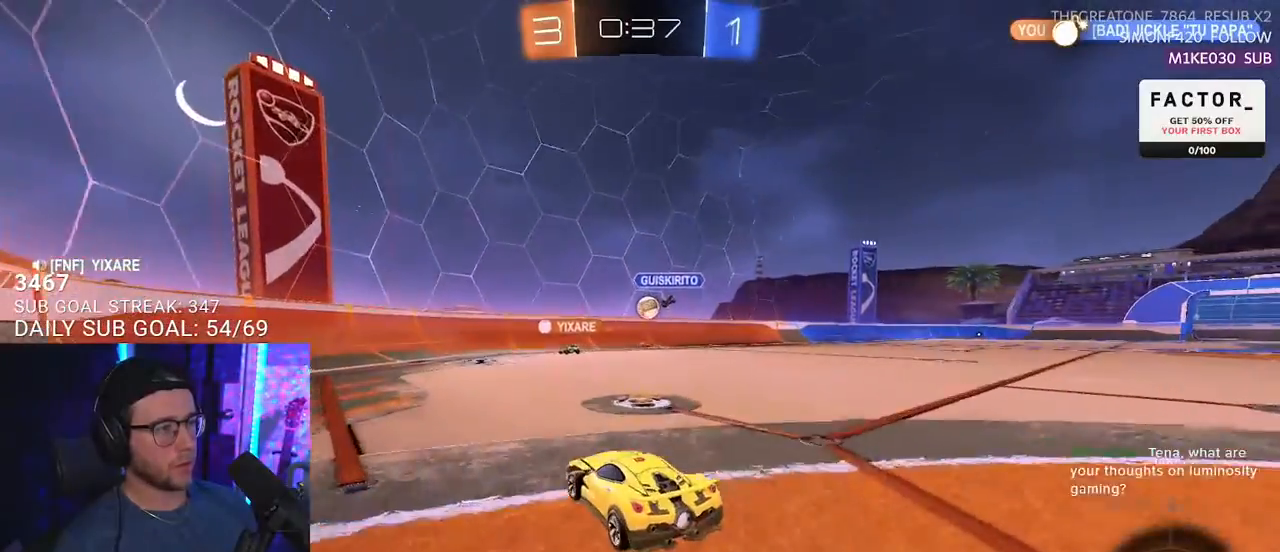
{"buttons": ["R2"], "left_stick": "left", "right_stick": "center", "events": [[133, "R2", "up"], [217, "R2", "down"], [233, "SQUARE", "down"], [433, "SQUARE", "up"]]}
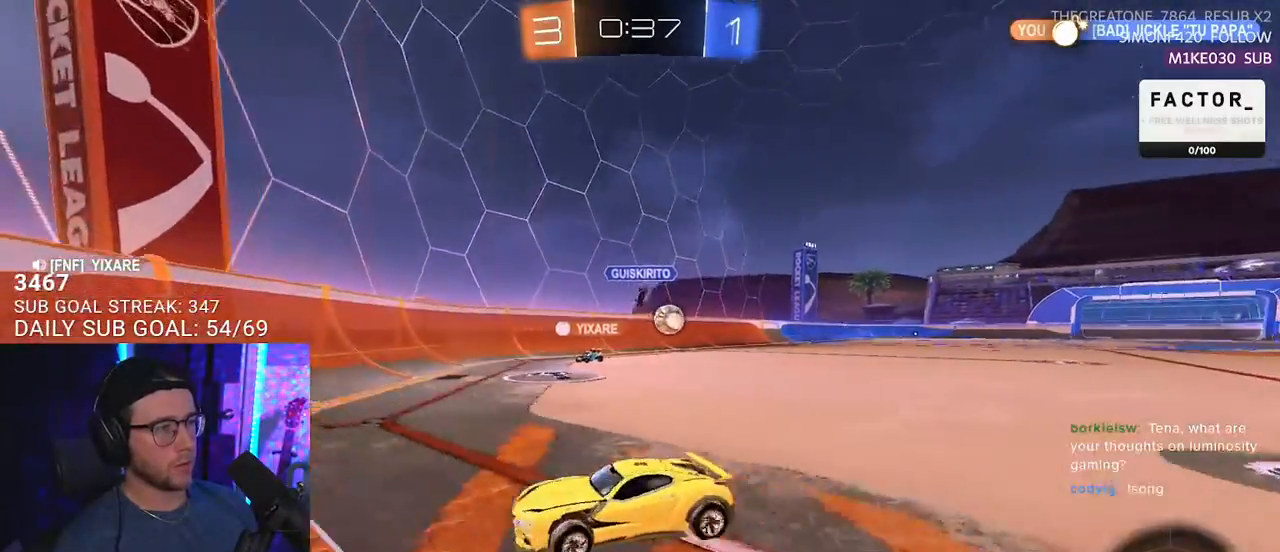
{"buttons": ["R2"], "left_stick": "left", "right_stick": "center", "events": []}
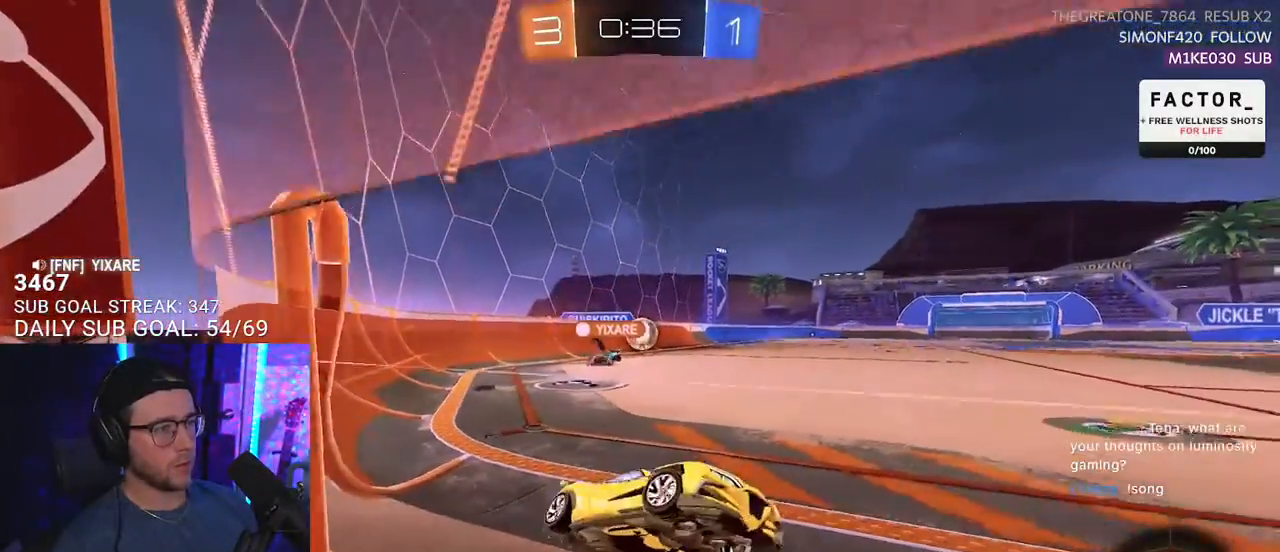
{"buttons": ["R2"], "left_stick": "left", "right_stick": "center", "events": []}
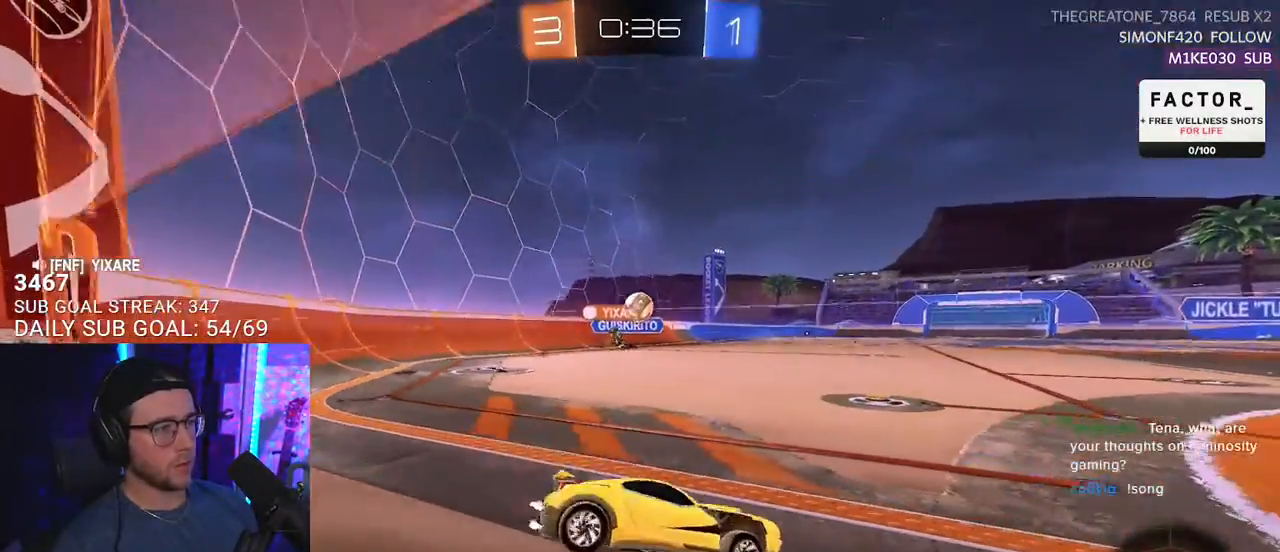
{"buttons": ["R2"], "left_stick": "right", "right_stick": "center", "events": [[467, "left_stick", "right"]]}
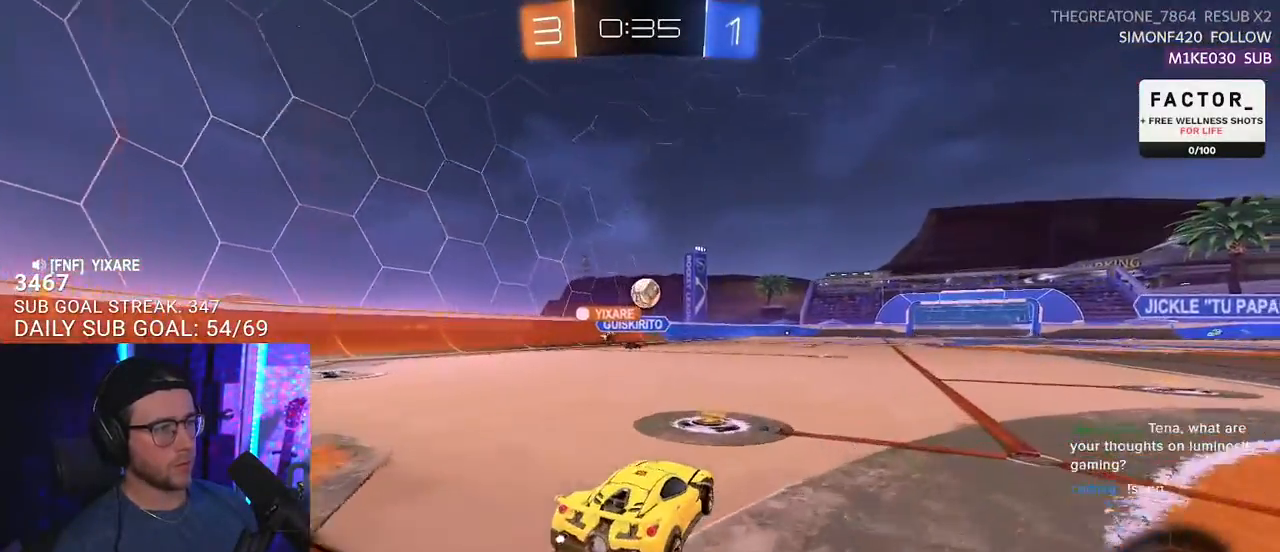
{"buttons": ["R2"], "left_stick": "right", "right_stick": "center", "events": [[100, "left_stick", "center"], [233, "left_stick", "right"]]}
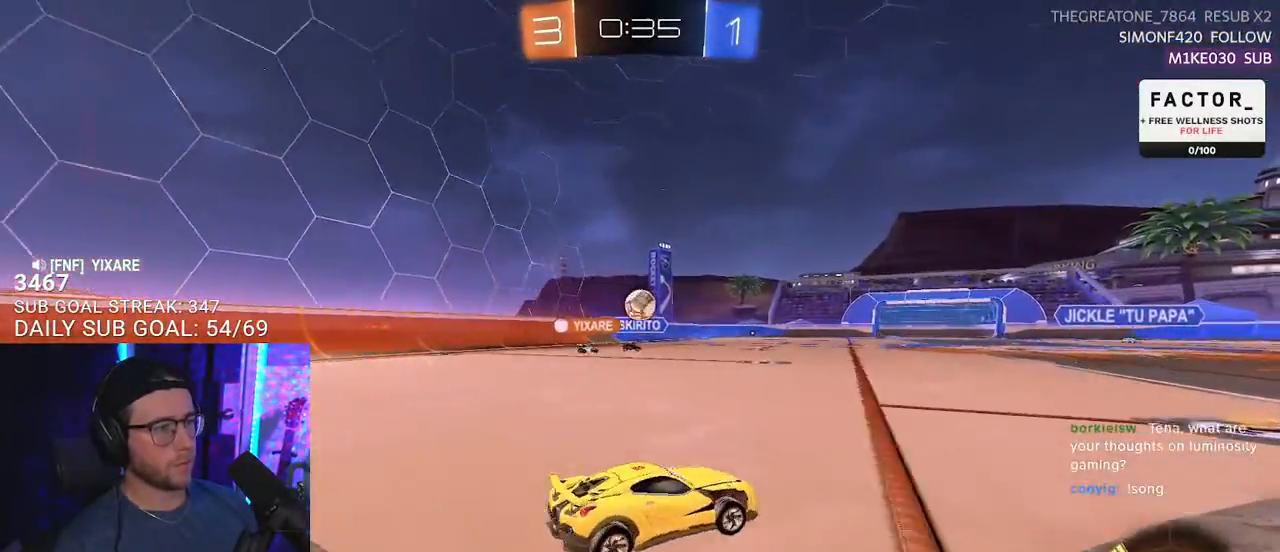
{"buttons": ["R2"], "left_stick": "left", "right_stick": "center", "events": [[100, "left_stick", "center"], [167, "L2", "down"], [167, "R2", "up"], [367, "L2", "up"], [367, "R2", "down"], [467, "left_stick", "left"]]}
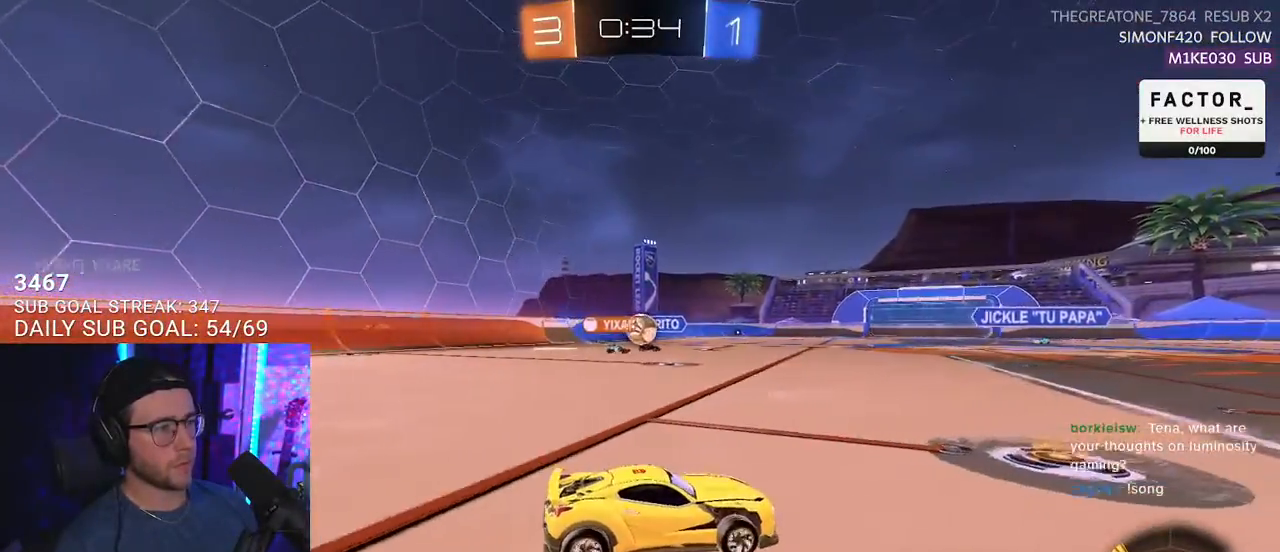
{"buttons": ["R2"], "left_stick": "right", "right_stick": "center", "events": [[167, "left_stick", "center"], [250, "left_stick", "left"], [367, "left_stick", "center"], [450, "left_stick", "right"]]}
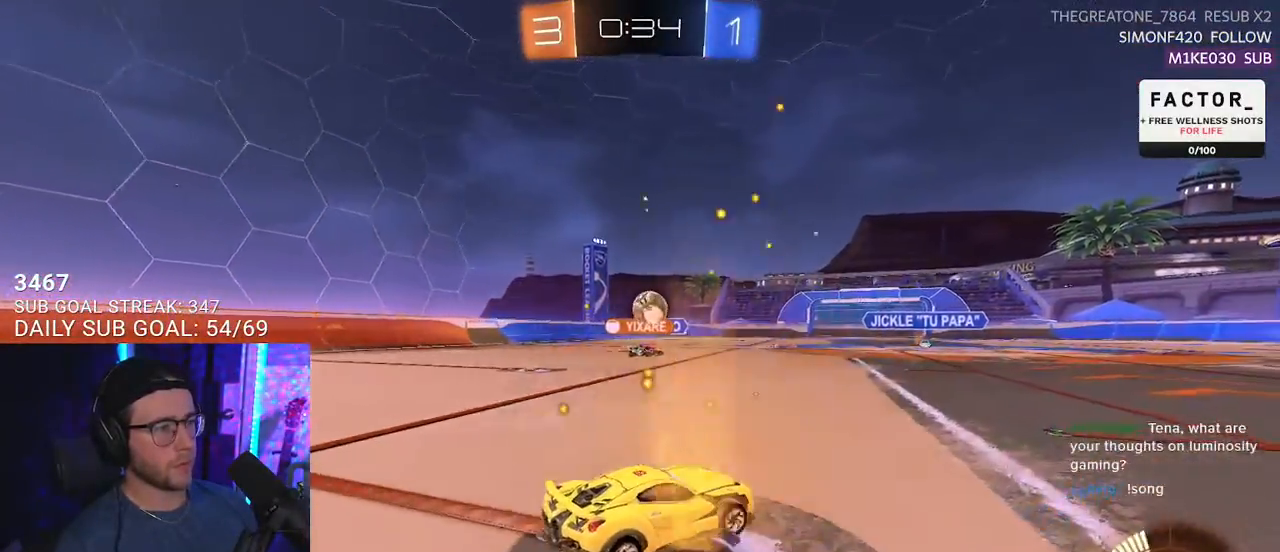
{"buttons": ["SQUARE", "R2"], "left_stick": "right", "right_stick": "center", "events": [[167, "left_stick", "center"], [333, "left_stick", "right"], [467, "SQUARE", "down"]]}
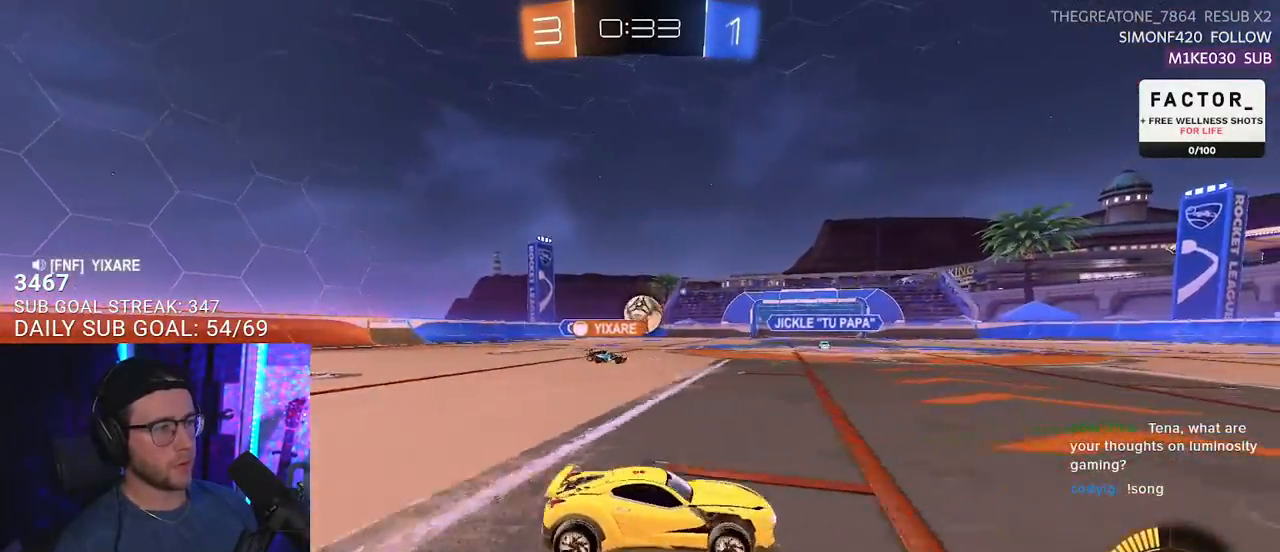
{"buttons": ["R2"], "left_stick": "right", "right_stick": "center", "events": [[133, "SQUARE", "up"]]}